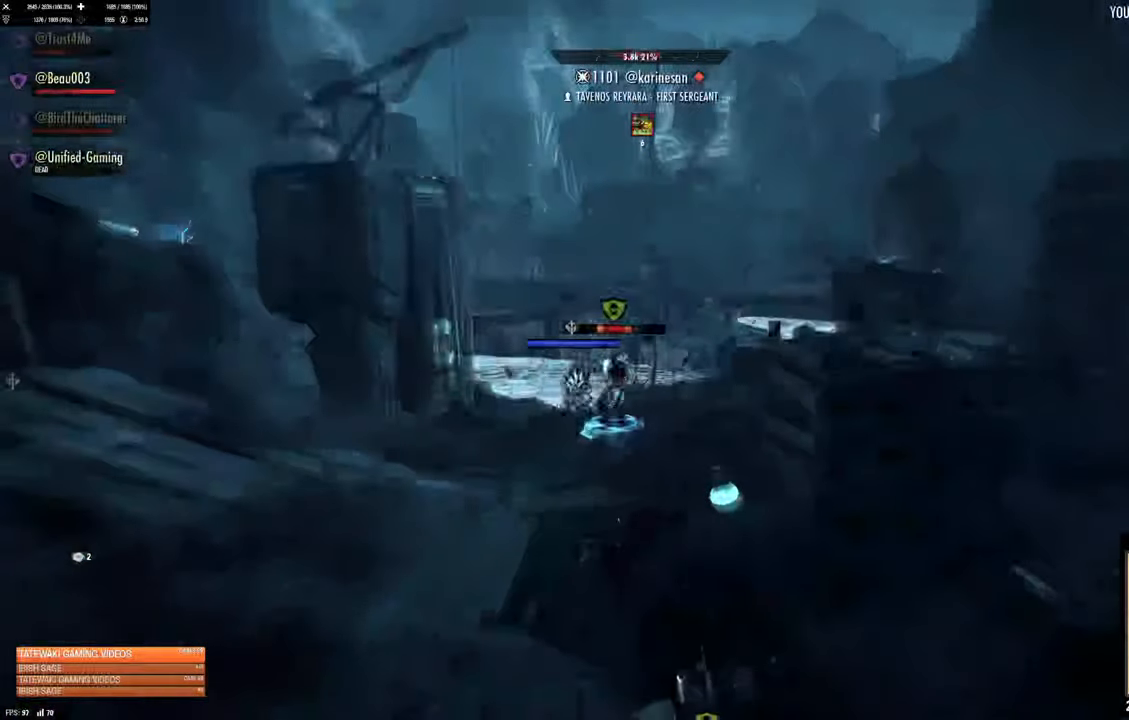
Gameplay with a controller (Xbox layout); each line is a JSON object with the inputs held at the frame after it. "events" lists button and stick changes between this image and that frame as [ms after this image, input, new state], when the widget could be followed in between.
{"buttons": ["DPAD_RIGHT"], "left_stick": "center", "right_stick": "center", "events": [[500, "DPAD_RIGHT", "down"]]}
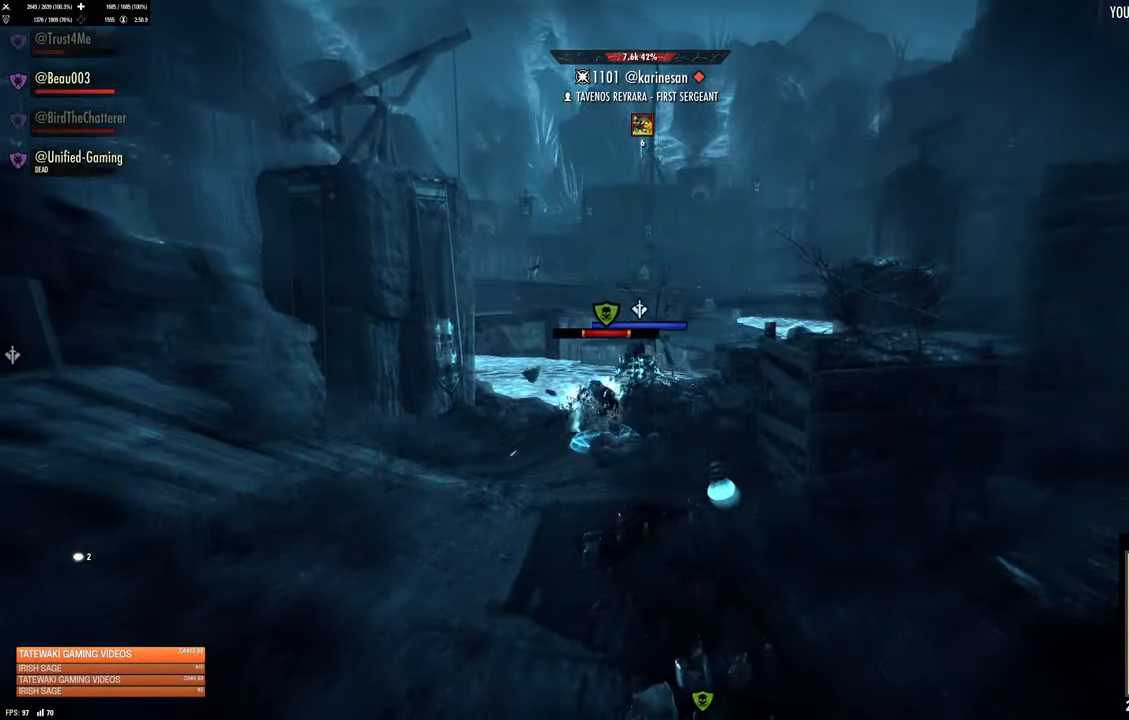
{"buttons": ["DPAD_RIGHT"], "left_stick": "center", "right_stick": "center", "events": [[100, "DPAD_RIGHT", "up"], [500, "DPAD_RIGHT", "down"]]}
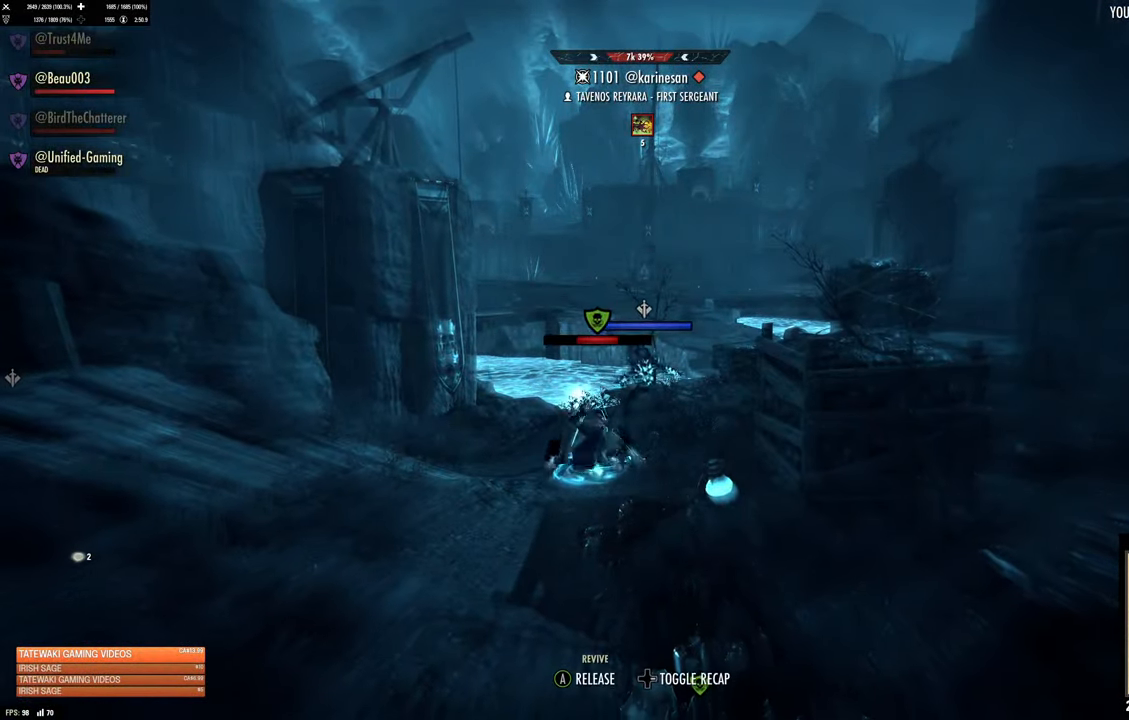
{"buttons": [], "left_stick": "center", "right_stick": "center", "events": [[83, "DPAD_RIGHT", "up"]]}
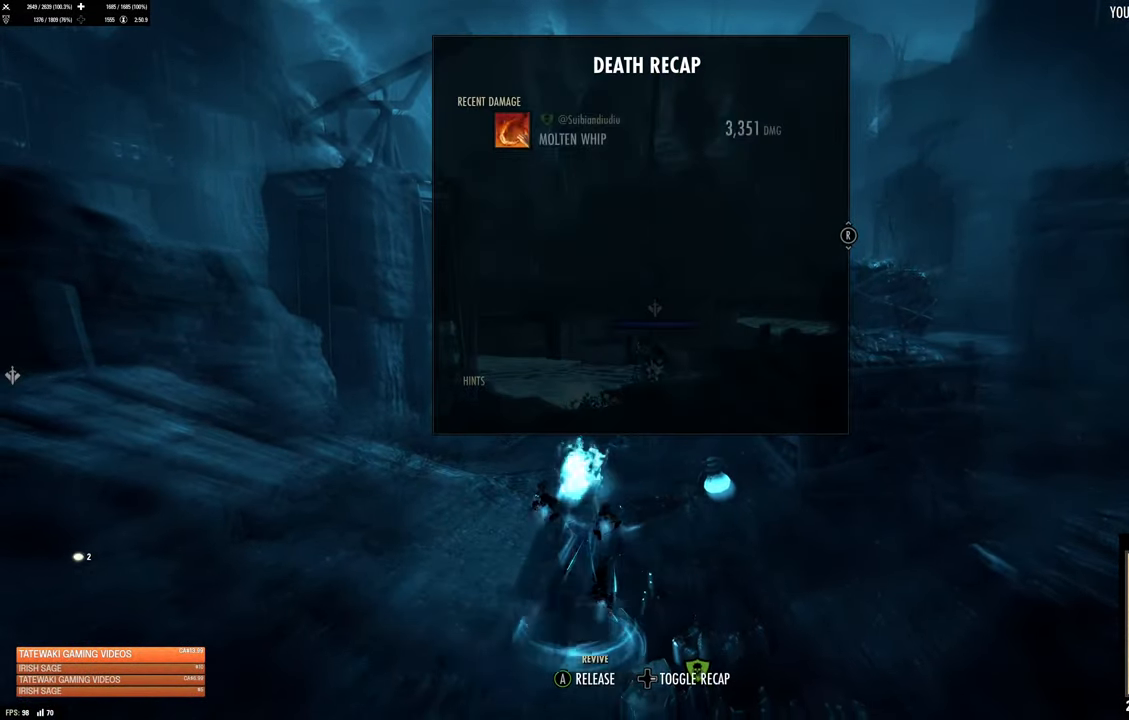
{"buttons": [], "left_stick": "center", "right_stick": "center", "events": [[100, "A", "down"], [200, "A", "up"]]}
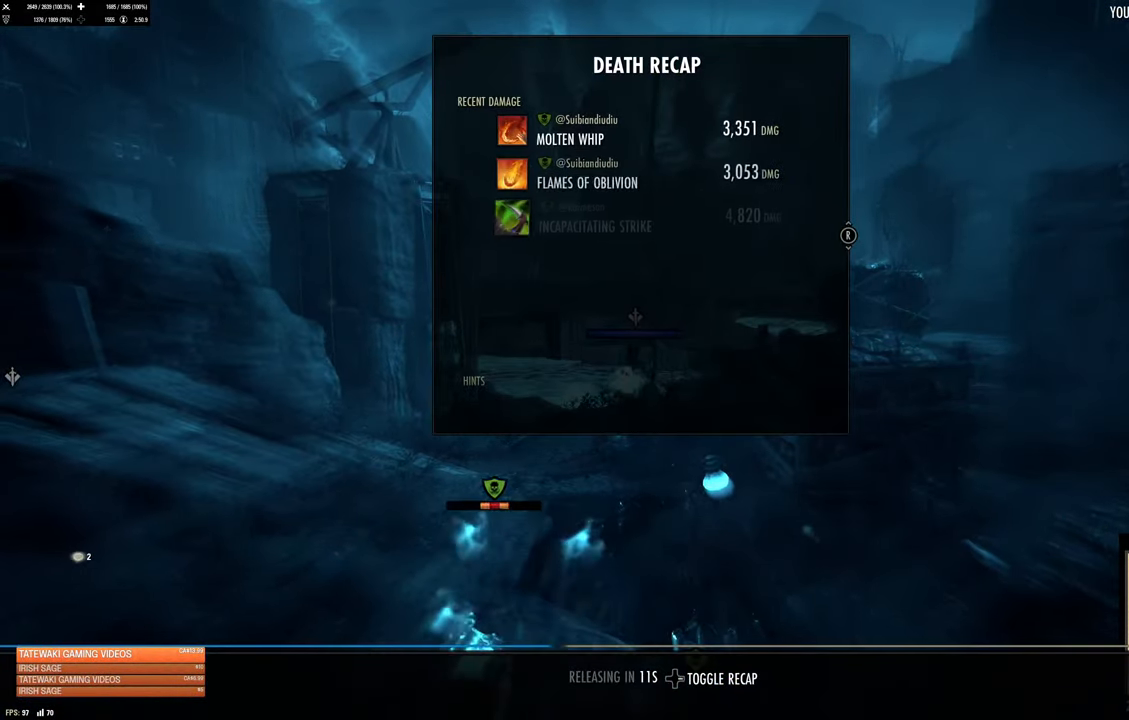
{"buttons": [], "left_stick": "center", "right_stick": "center", "events": []}
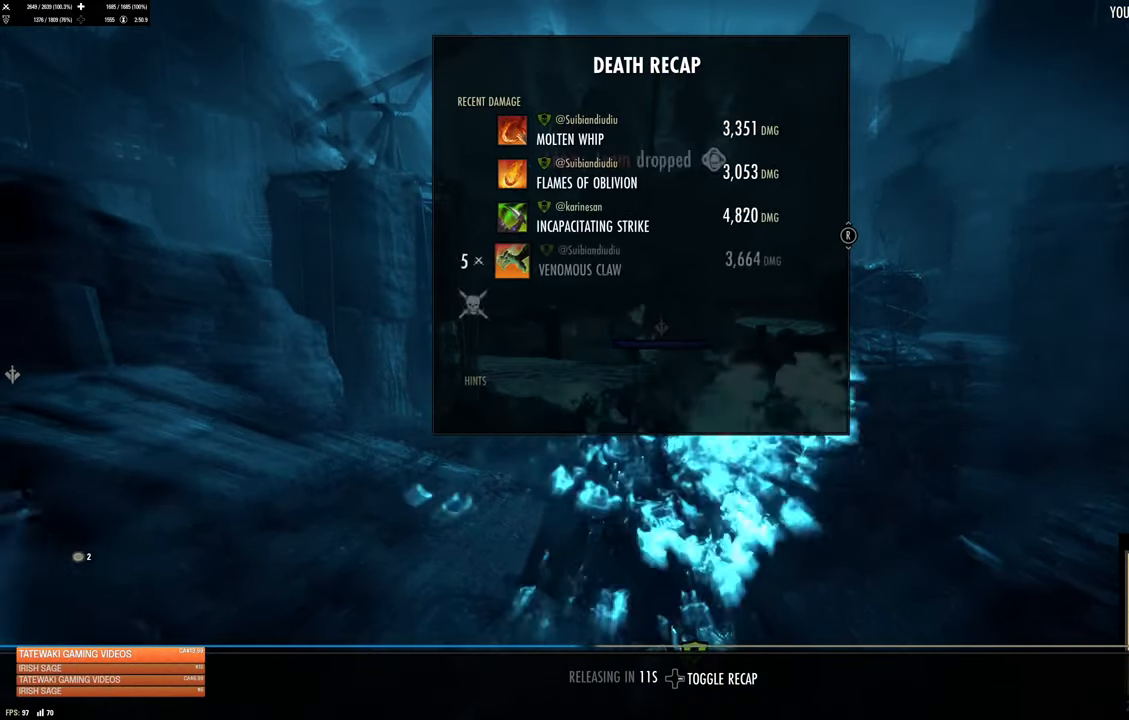
{"buttons": [], "left_stick": "center", "right_stick": "center", "events": []}
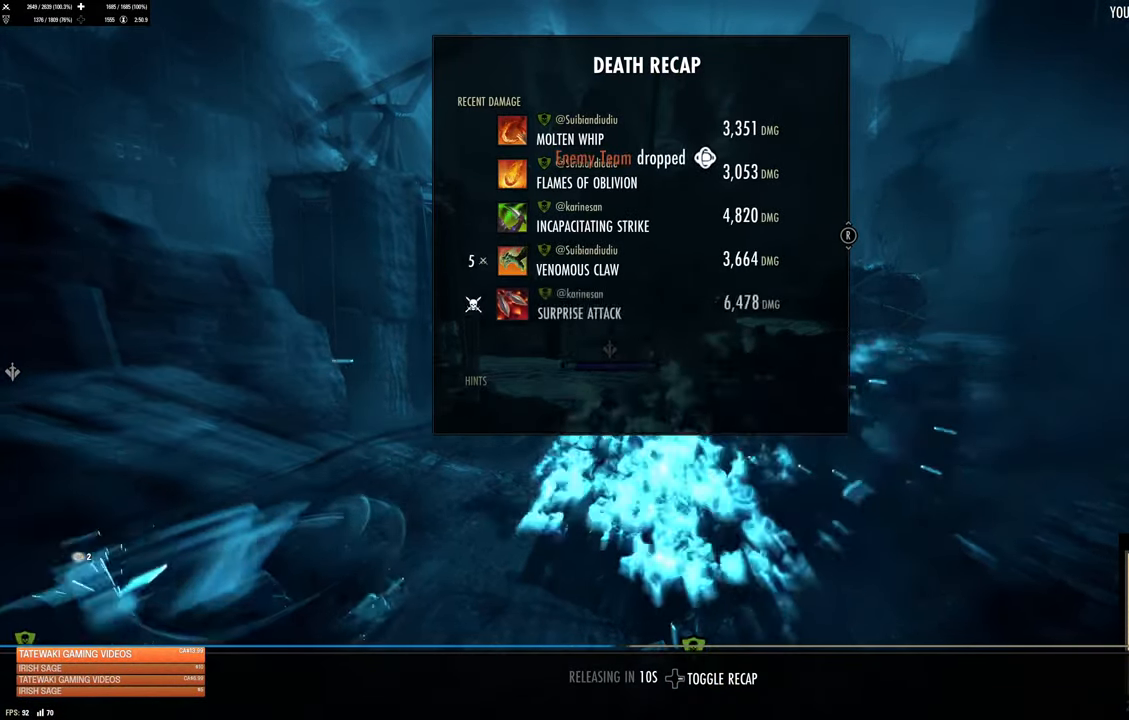
{"buttons": [], "left_stick": "center", "right_stick": "center", "events": []}
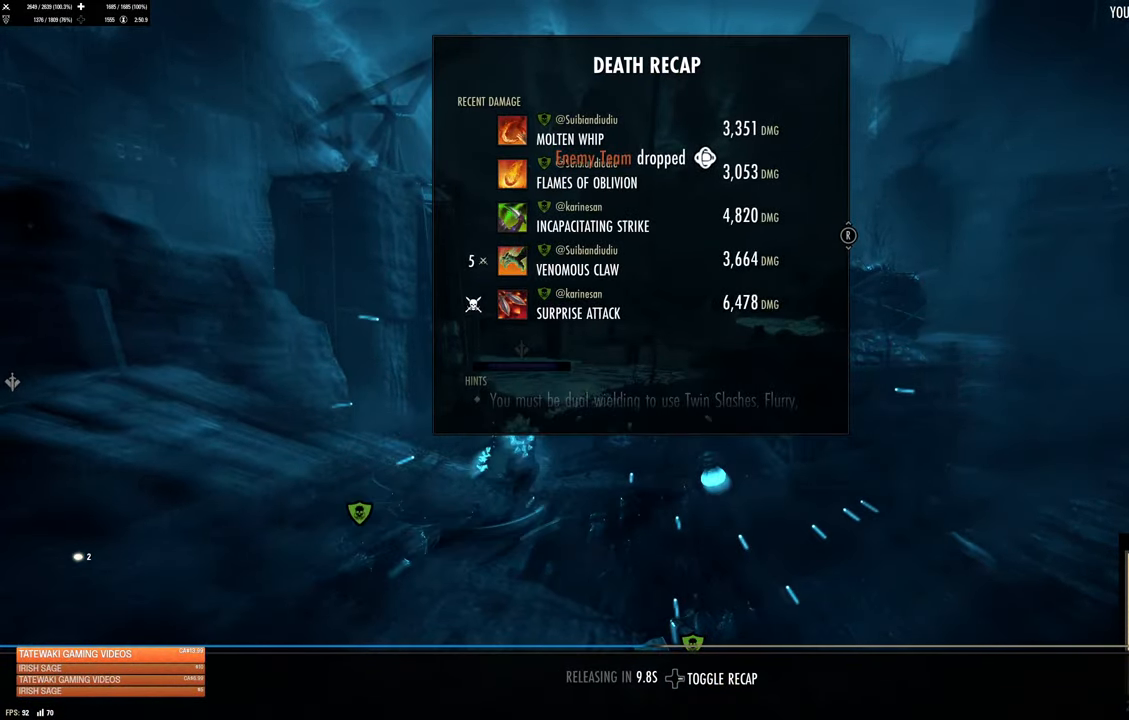
{"buttons": ["B"], "left_stick": "center", "right_stick": "center", "events": [[366, "DPAD_RIGHT", "down"], [383, "B", "down"], [483, "DPAD_RIGHT", "up"]]}
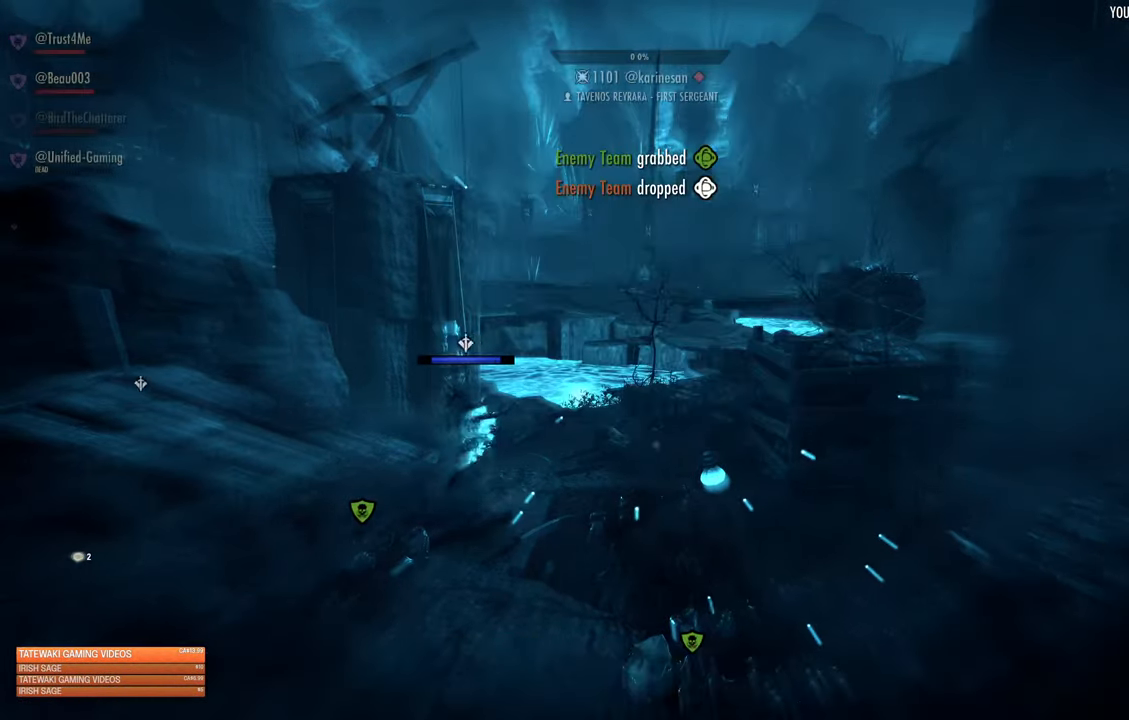
{"buttons": [], "left_stick": "center", "right_stick": "center", "events": [[16, "B", "up"]]}
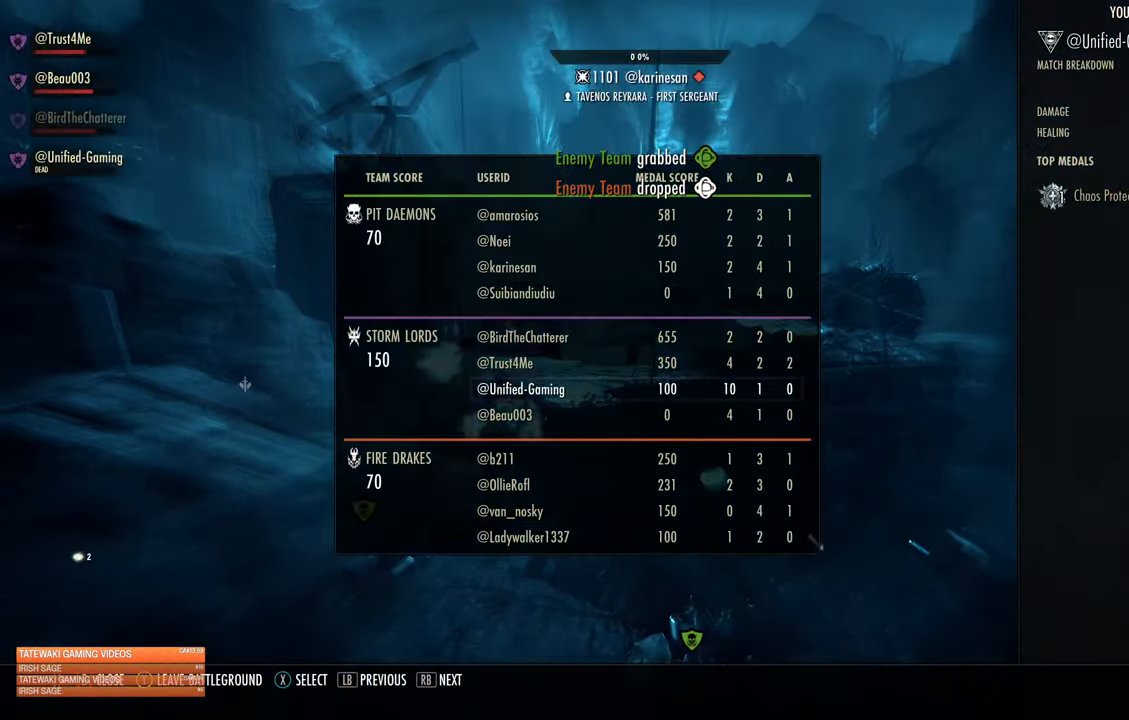
{"buttons": [], "left_stick": "center", "right_stick": "center", "events": []}
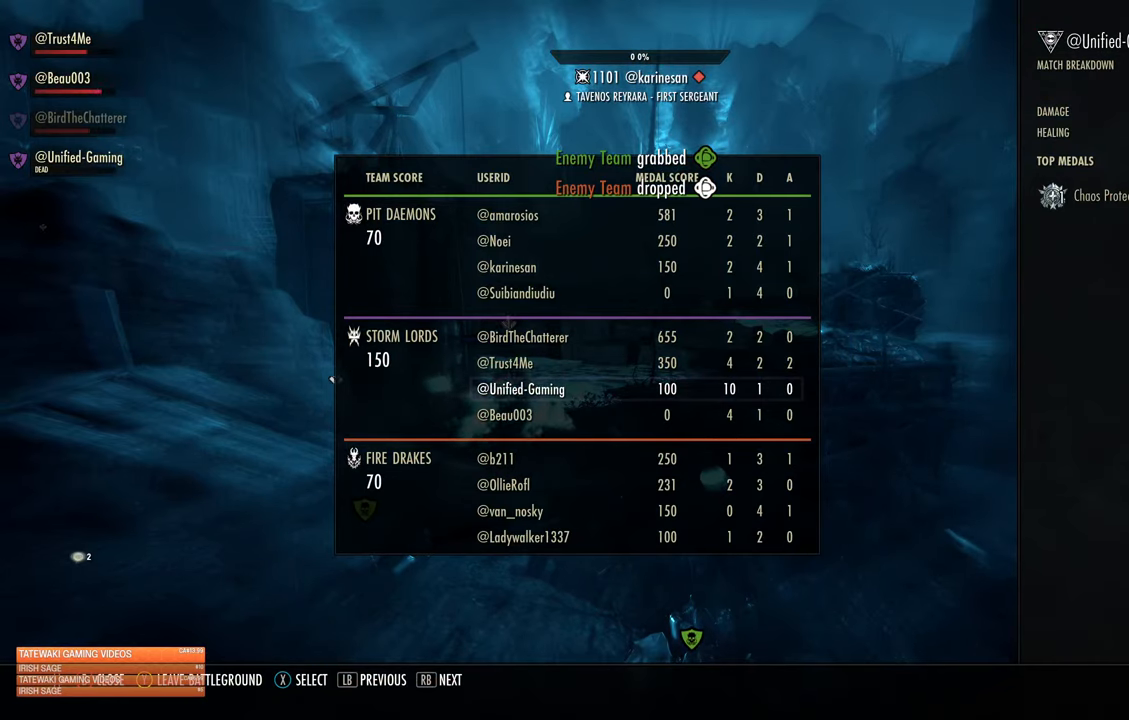
{"buttons": [], "left_stick": "center", "right_stick": "center", "events": [[300, "DPAD_RIGHT", "down"], [333, "B", "down"], [450, "DPAD_RIGHT", "up"], [483, "B", "up"]]}
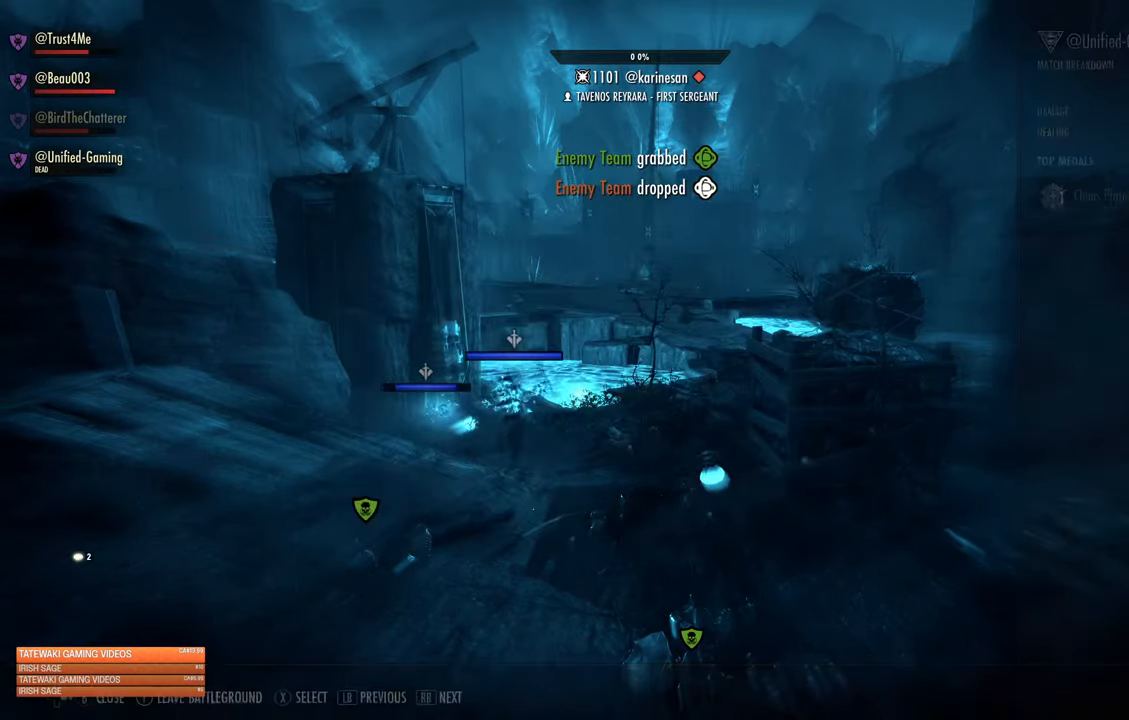
{"buttons": [], "left_stick": "center", "right_stick": "center", "events": []}
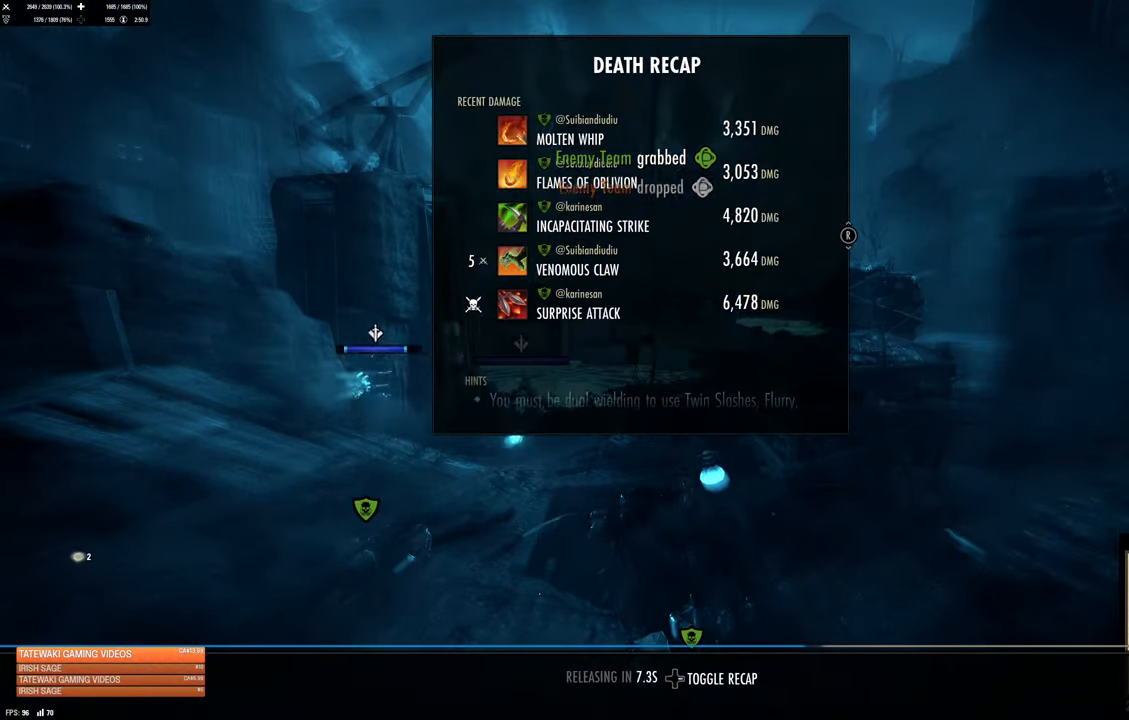
{"buttons": [], "left_stick": "center", "right_stick": "center", "events": [[83, "DPAD_RIGHT", "down"], [100, "B", "down"], [100, "DPAD_RIGHT", "up"], [200, "B", "up"]]}
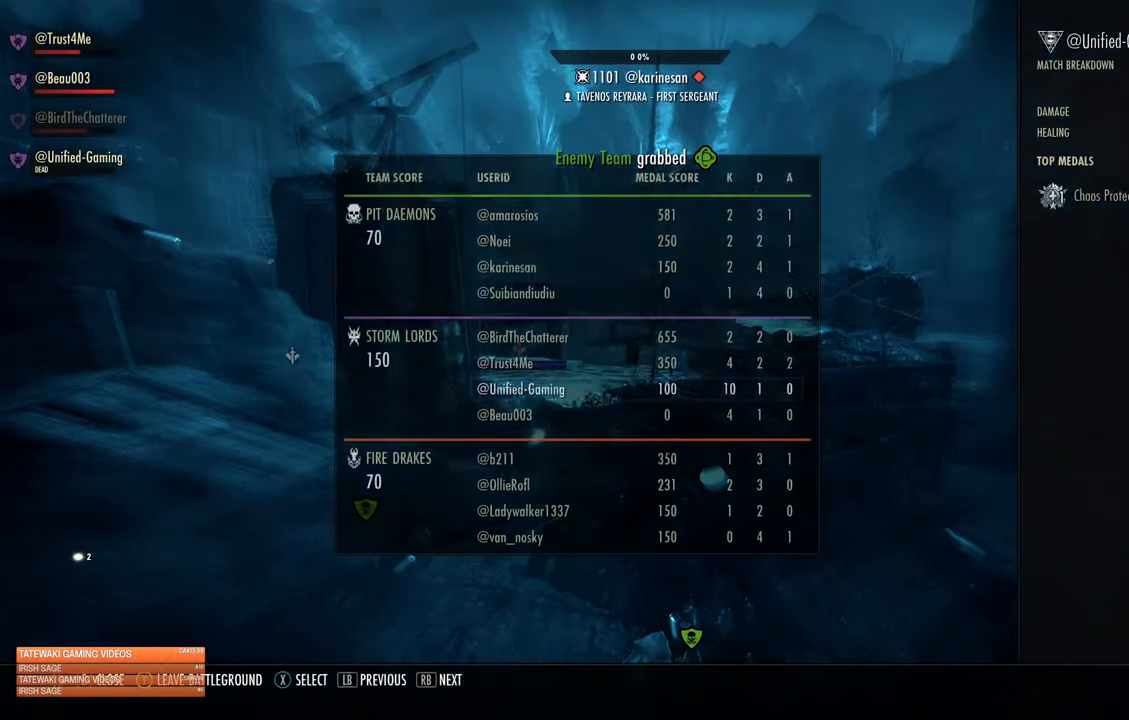
{"buttons": [], "left_stick": "center", "right_stick": "center", "events": [[100, "DPAD_RIGHT", "down"], [167, "DPAD_RIGHT", "up"]]}
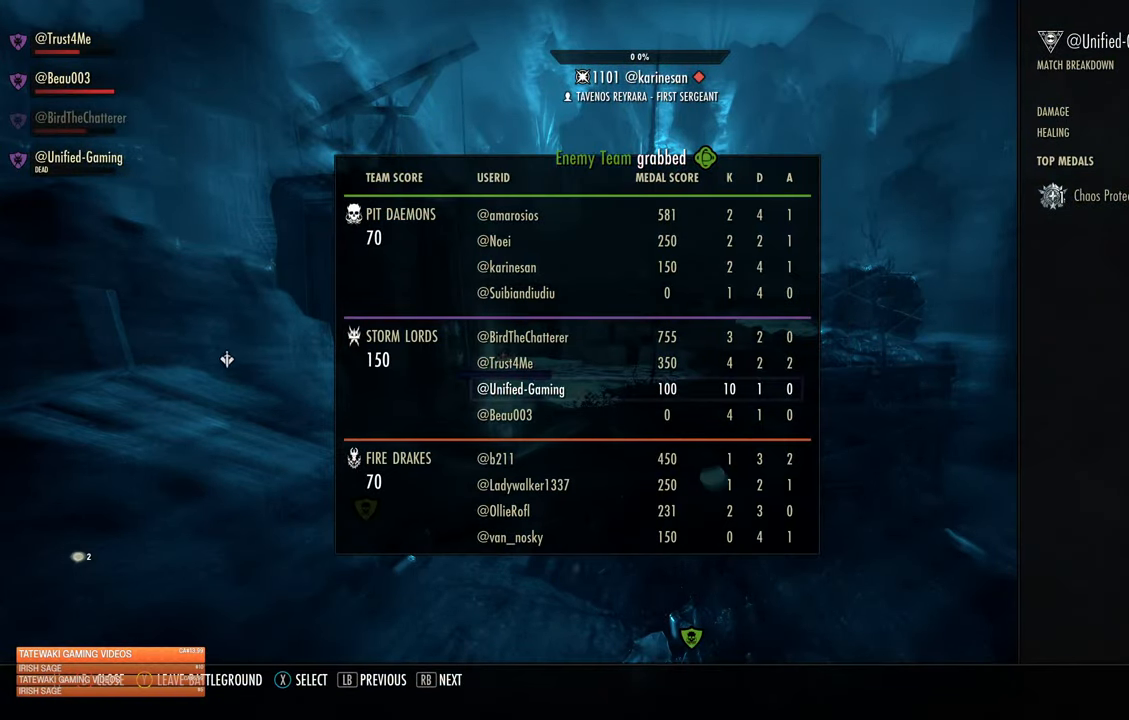
{"buttons": [], "left_stick": "center", "right_stick": "center", "events": []}
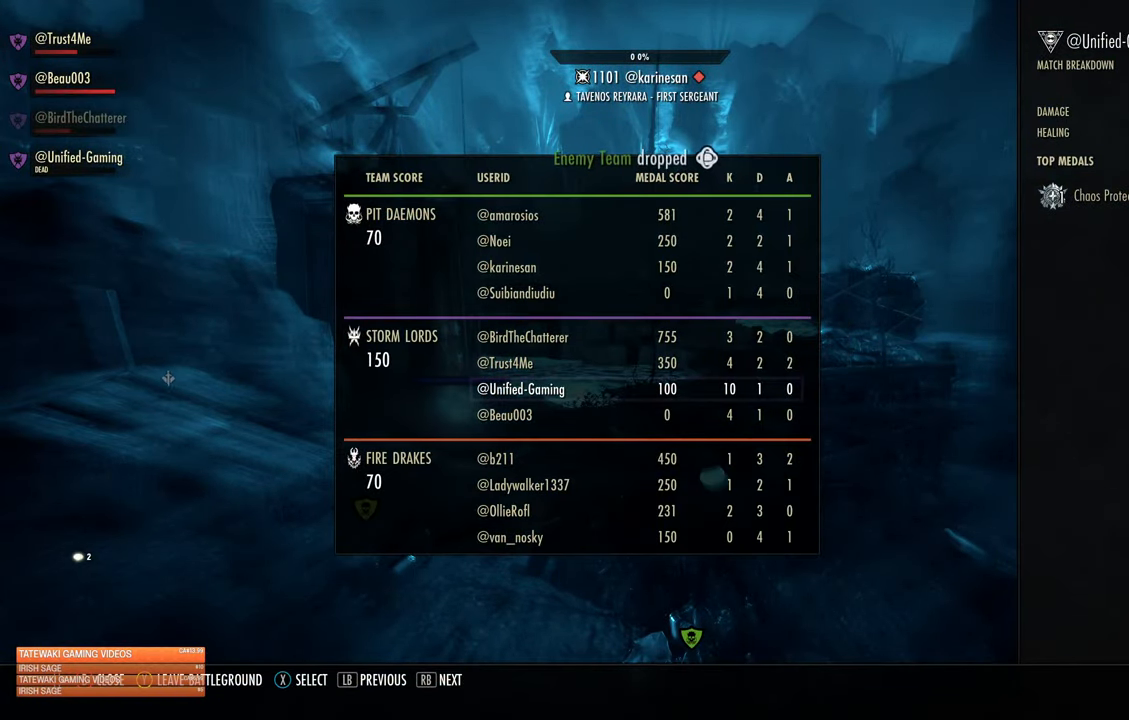
{"buttons": [], "left_stick": "center", "right_stick": "center", "events": []}
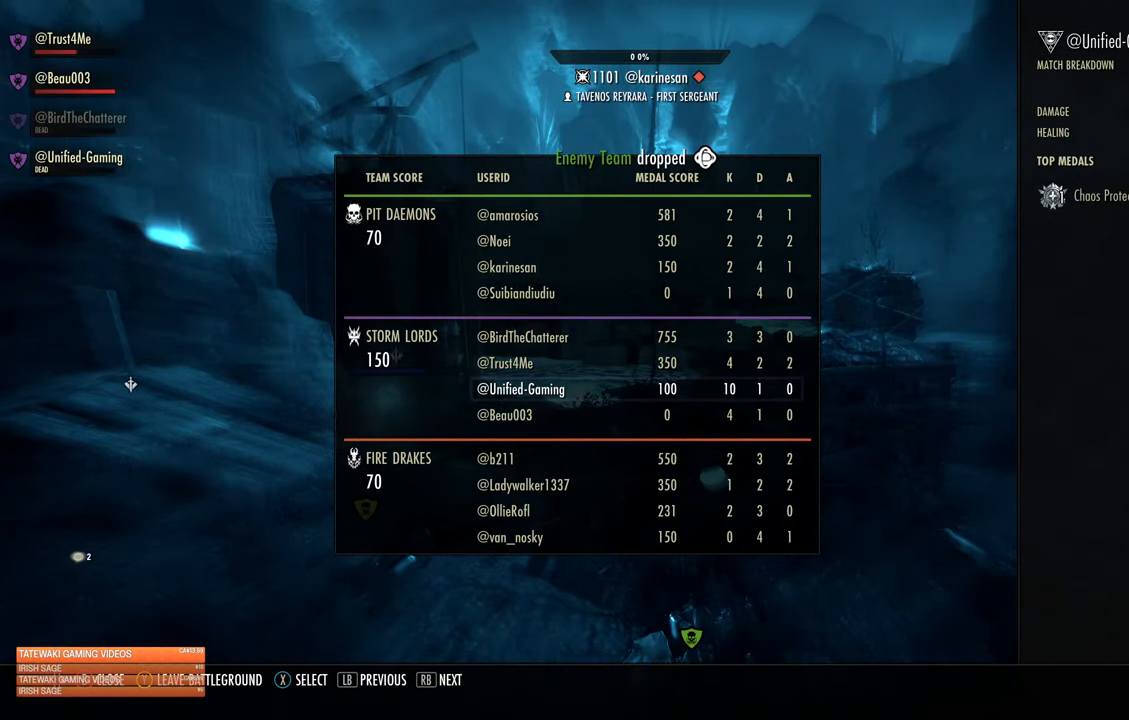
{"buttons": [], "left_stick": "center", "right_stick": "center", "events": []}
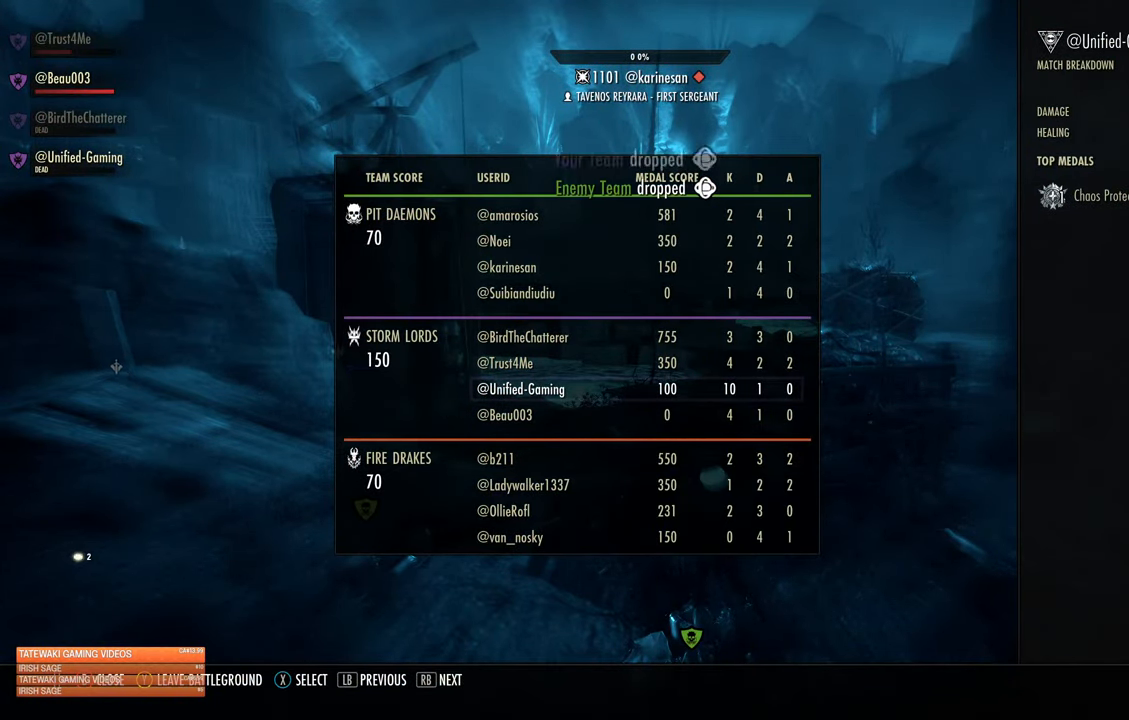
{"buttons": [], "left_stick": "center", "right_stick": "center", "events": []}
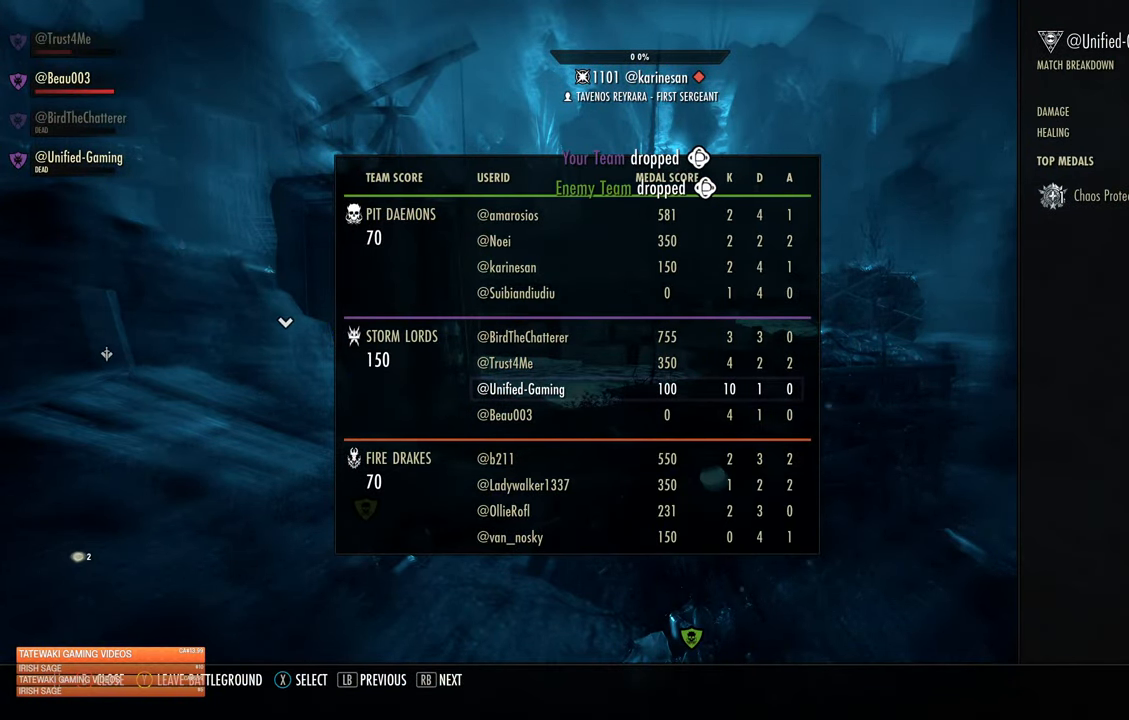
{"buttons": [], "left_stick": "center", "right_stick": "center", "events": []}
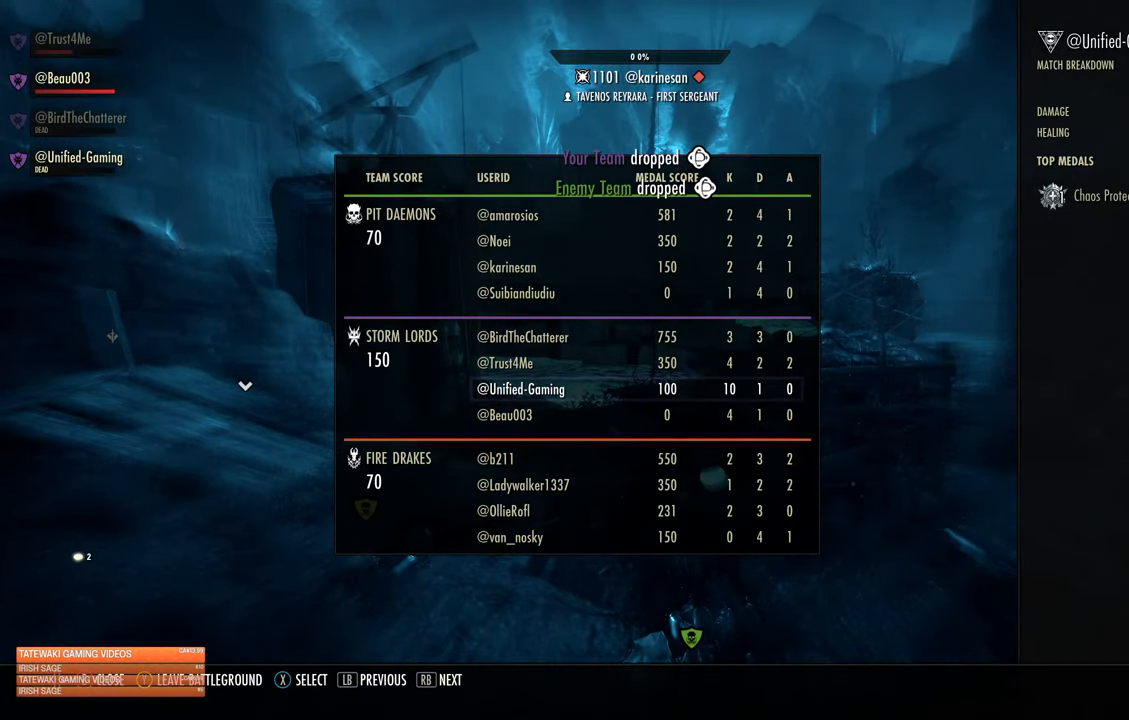
{"buttons": [], "left_stick": "center", "right_stick": "center", "events": []}
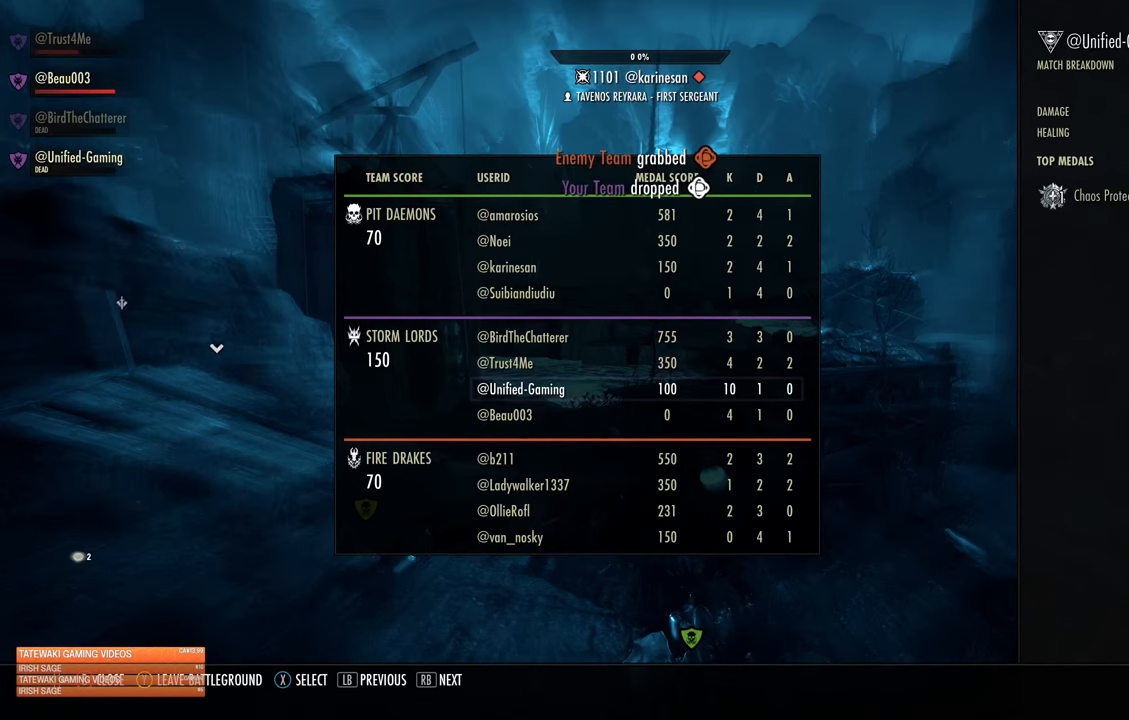
{"buttons": [], "left_stick": "center", "right_stick": "center", "events": []}
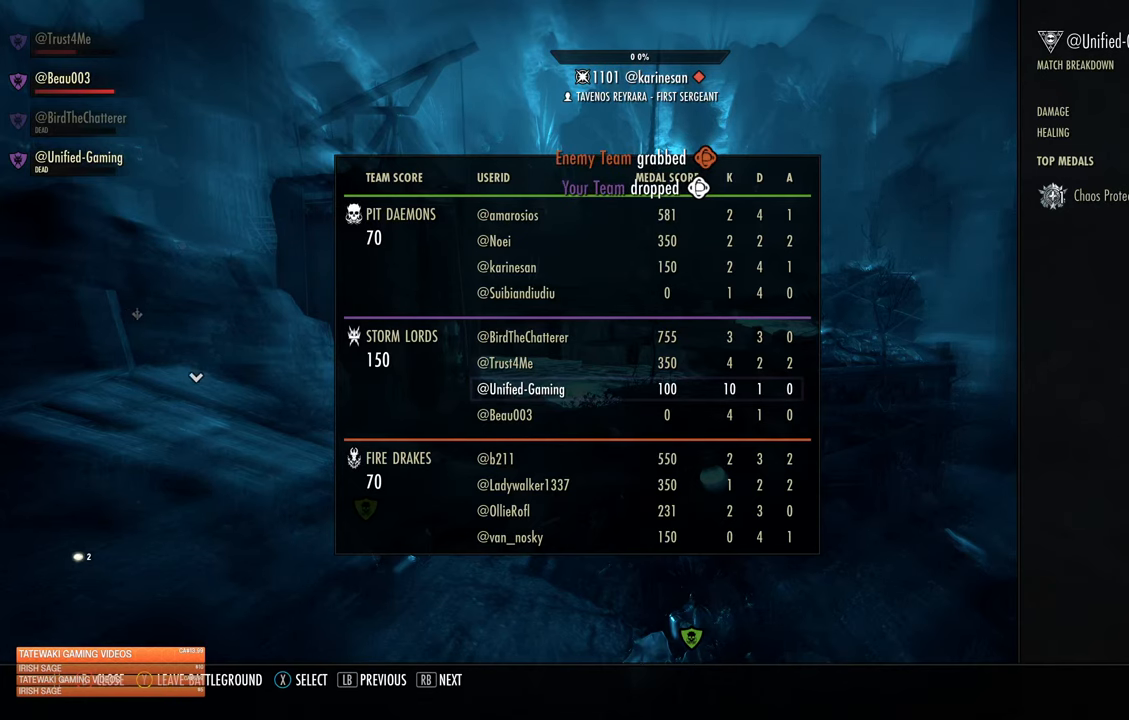
{"buttons": [], "left_stick": "center", "right_stick": "center", "events": []}
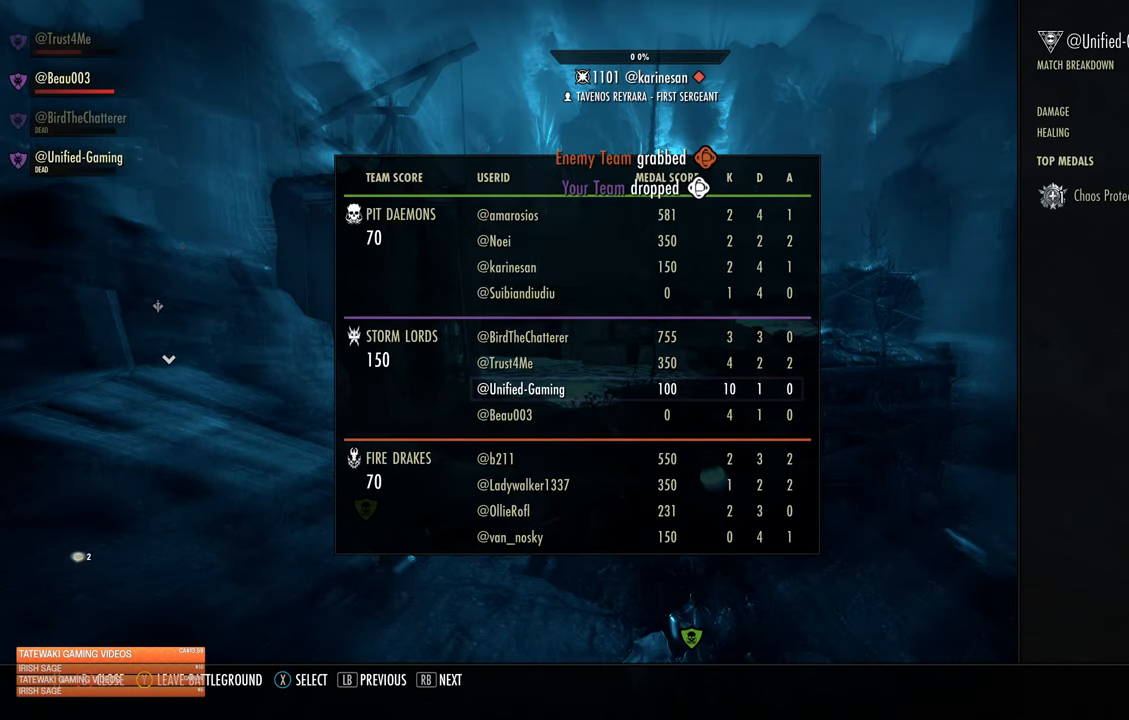
{"buttons": [], "left_stick": "center", "right_stick": "center", "events": []}
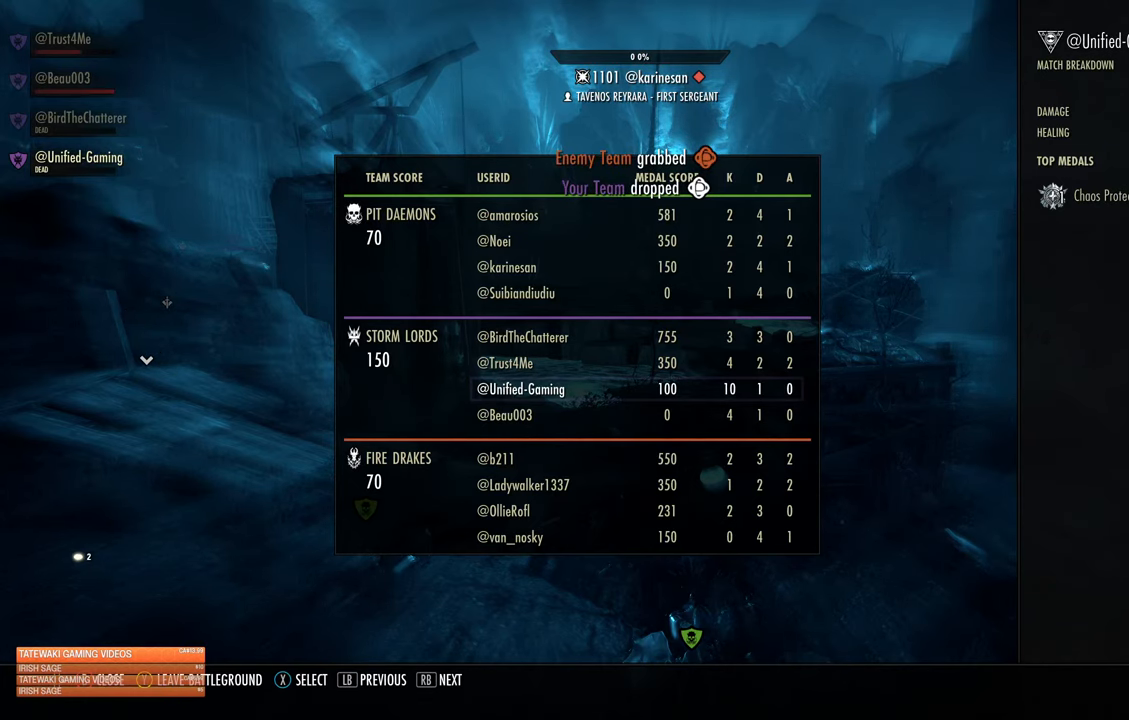
{"buttons": [], "left_stick": "center", "right_stick": "center", "events": [[217, "DPAD_RIGHT", "down"], [234, "B", "down"], [317, "DPAD_RIGHT", "up"], [417, "B", "up"]]}
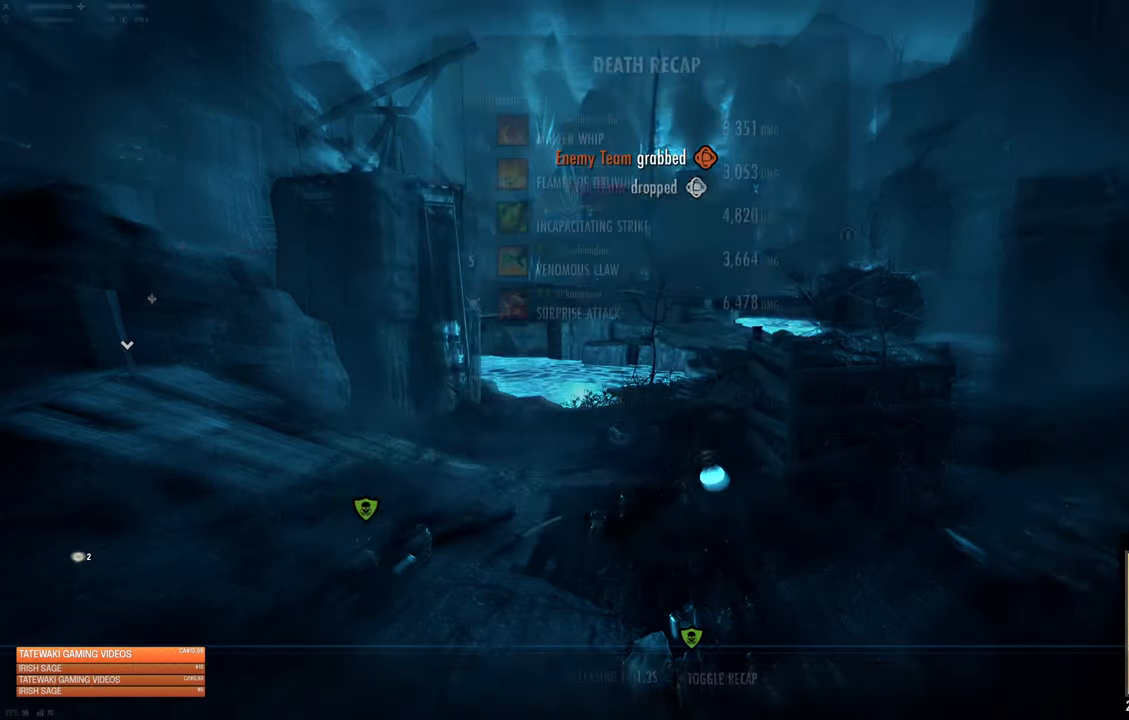
{"buttons": [], "left_stick": "center", "right_stick": "center", "events": [[300, "DPAD_RIGHT", "down"], [384, "DPAD_RIGHT", "up"]]}
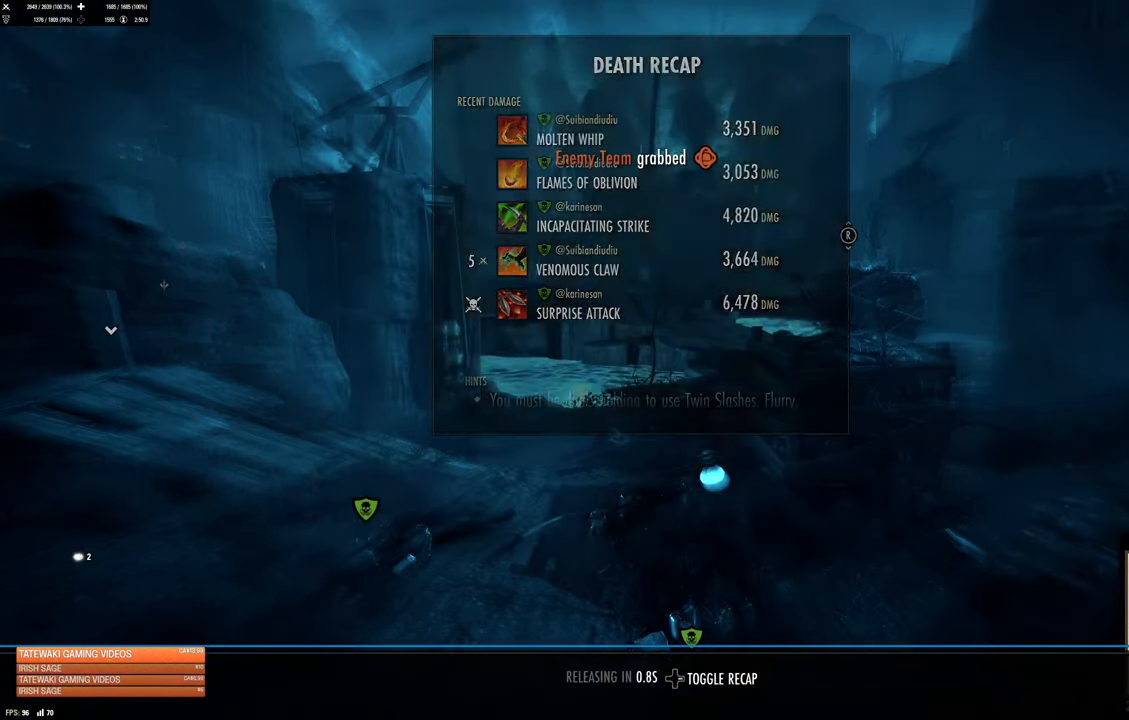
{"buttons": [], "left_stick": "center", "right_stick": "center", "events": []}
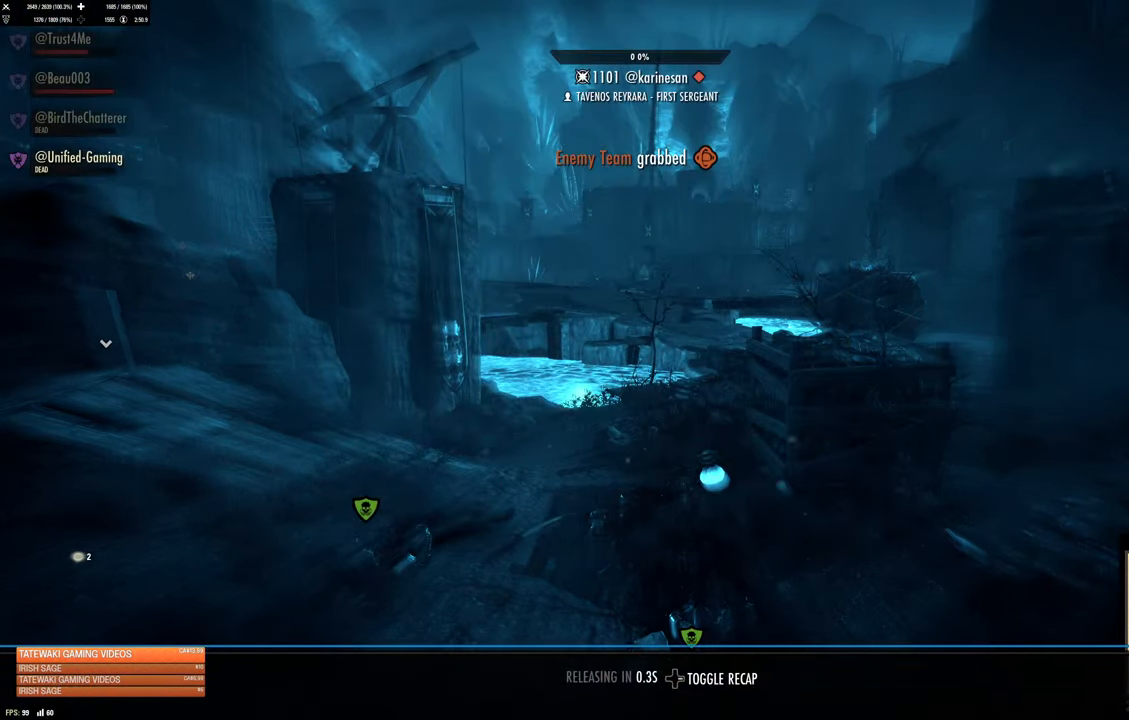
{"buttons": [], "left_stick": "center", "right_stick": "center", "events": []}